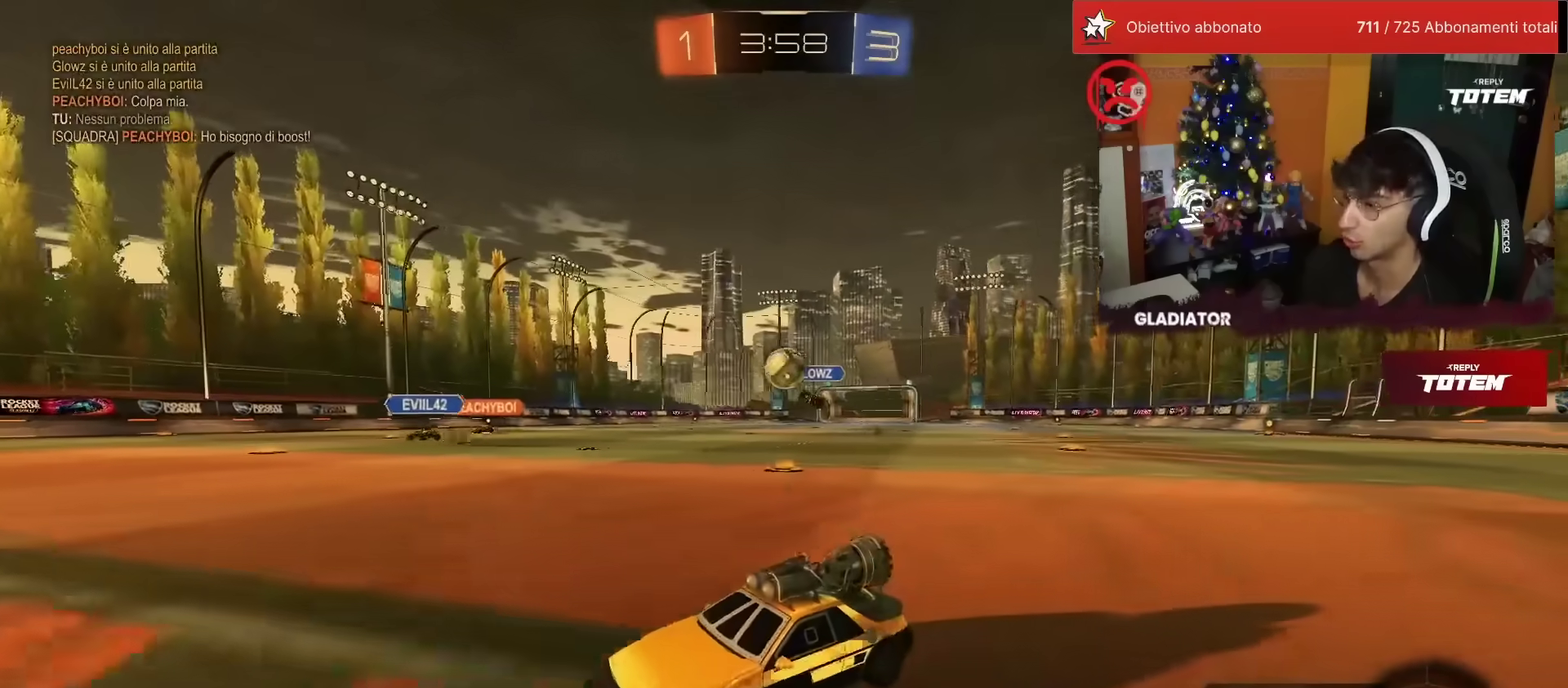
Gameplay with a controller (PlayStation layout); each line is a JSON object with the inputs held at the frame after it. "events" lists button and stick changes between this image and that frame as [ms after this image, input, new state], when the widget could be followed in between. Not read: L3 R3.
{"buttons": ["CROSS", "R2"], "left_stick": "center"}
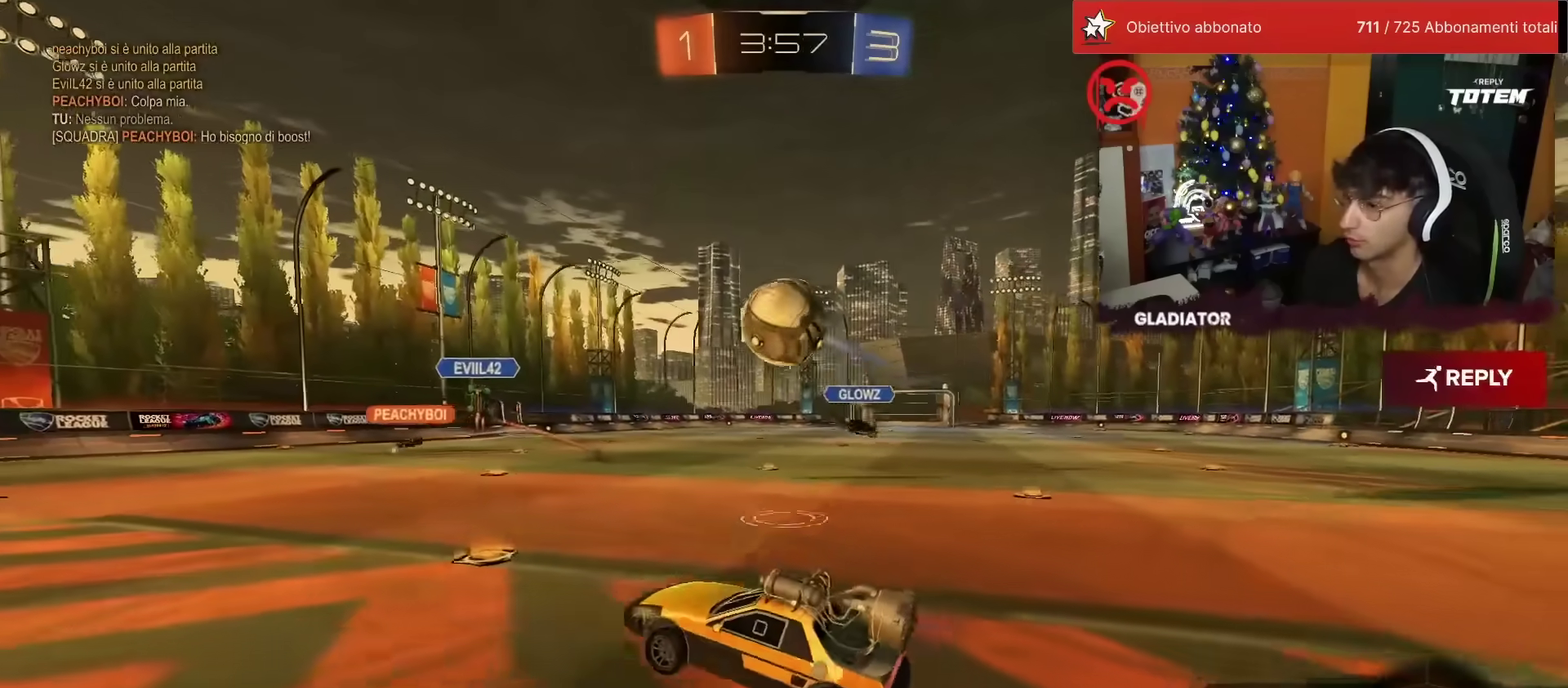
{"buttons": ["L2", "R2"], "left_stick": "down", "events": [[17, "SQUARE", "down"], [33, "left_stick", "down-right"], [67, "R1", "down"], [100, "left_stick", "right"], [133, "SQUARE", "up"], [183, "CROSS", "up"], [233, "R1", "up"], [267, "L2", "down"], [267, "left_stick", "down-right"], [333, "left_stick", "down"]]}
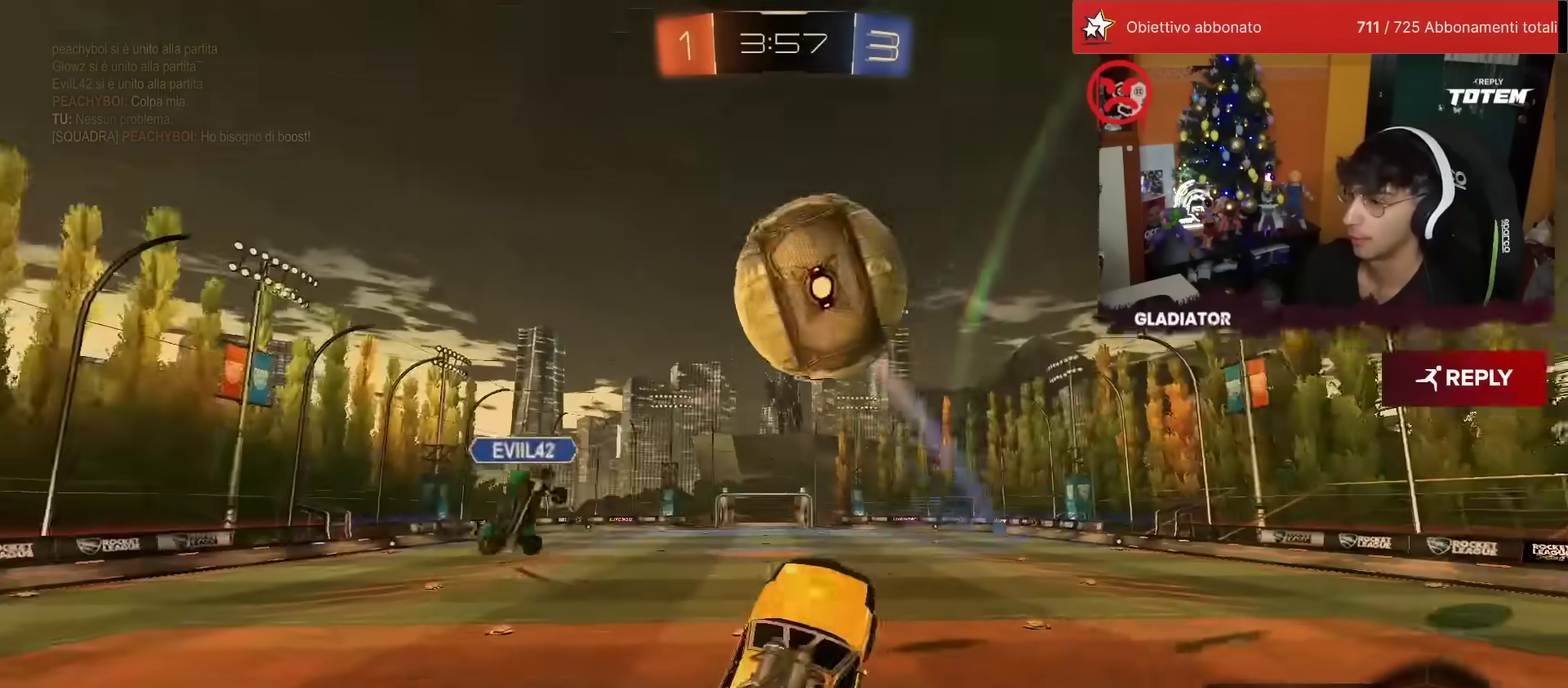
{"buttons": ["L2", "R2"], "left_stick": "up-left", "events": [[100, "left_stick", "down-right"], [183, "left_stick", "right"], [233, "left_stick", "up-right"], [300, "left_stick", "up"], [367, "SQUARE", "down"], [417, "left_stick", "up-left"], [483, "SQUARE", "up"]]}
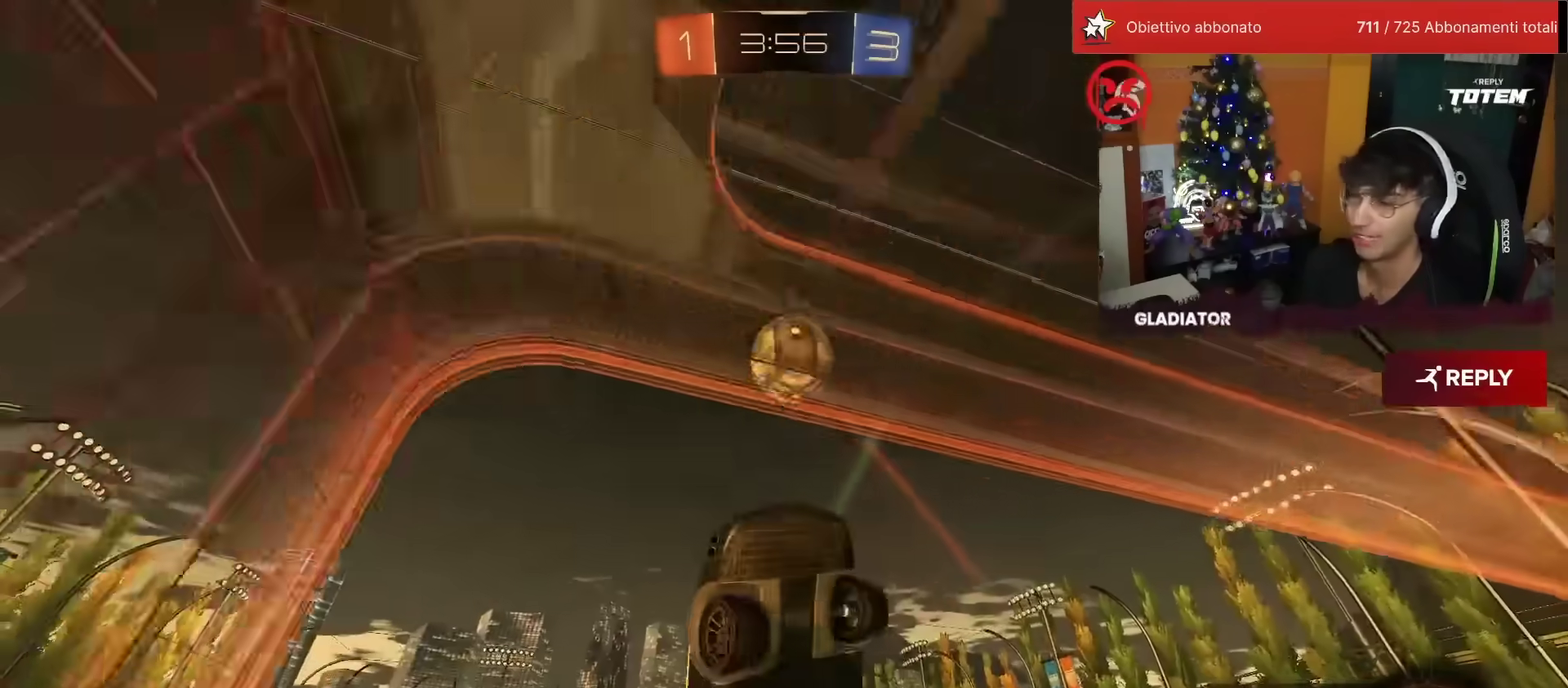
{"buttons": ["R2"], "left_stick": "left", "events": [[33, "L2", "up"], [200, "left_stick", "left"]]}
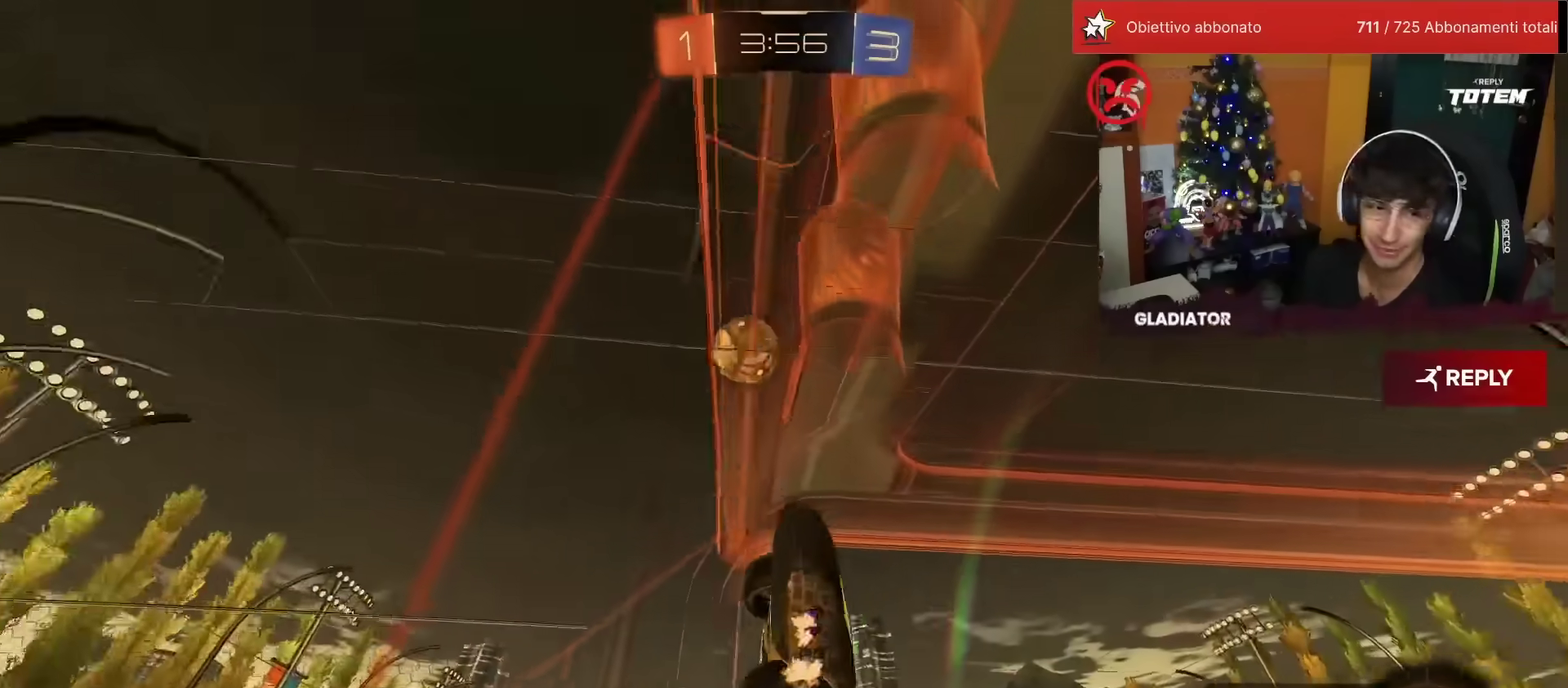
{"buttons": ["R2"], "left_stick": "up-left", "events": [[17, "SQUARE", "down"], [100, "SQUARE", "up"], [200, "left_stick", "up-left"]]}
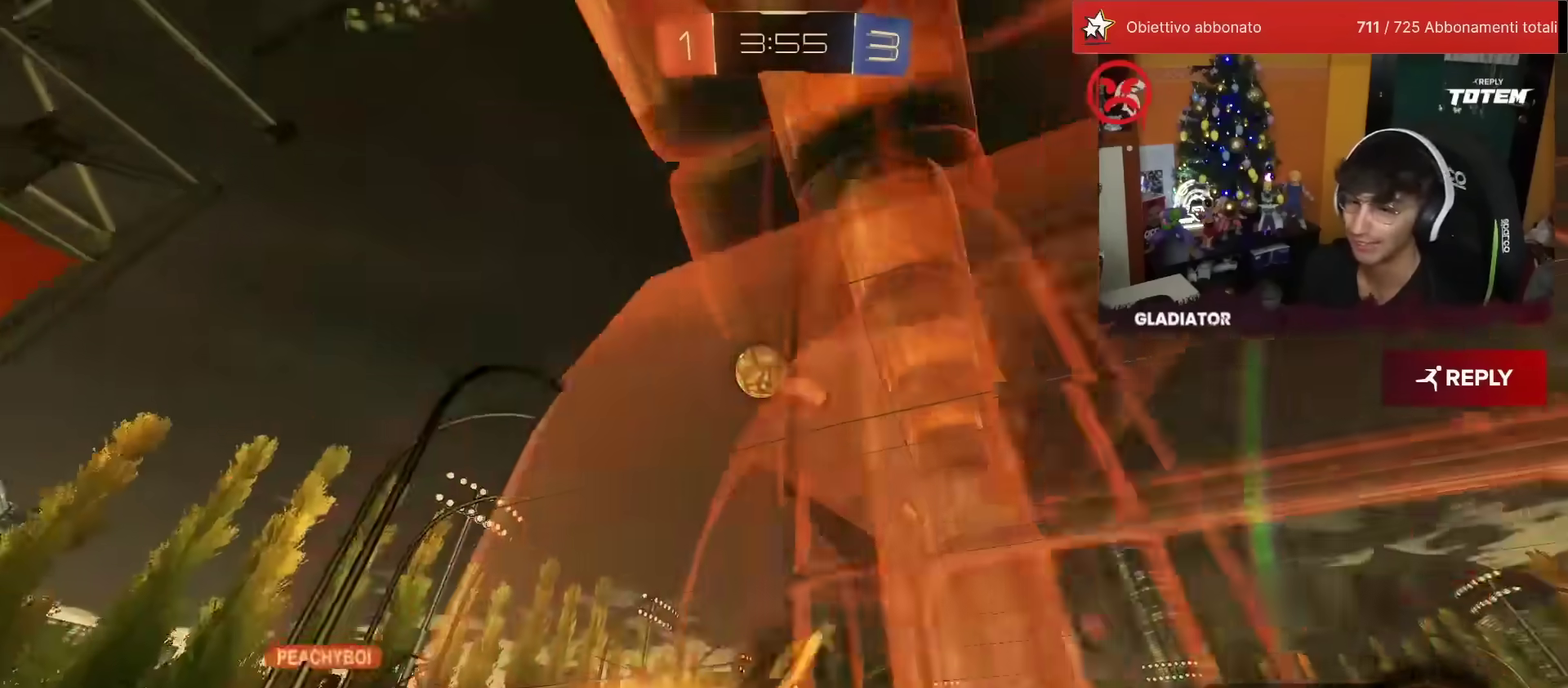
{"buttons": ["R2"], "left_stick": "up", "events": [[50, "left_stick", "up"], [217, "left_stick", "up-left"], [283, "SQUARE", "down"], [317, "left_stick", "up"], [350, "SQUARE", "up"]]}
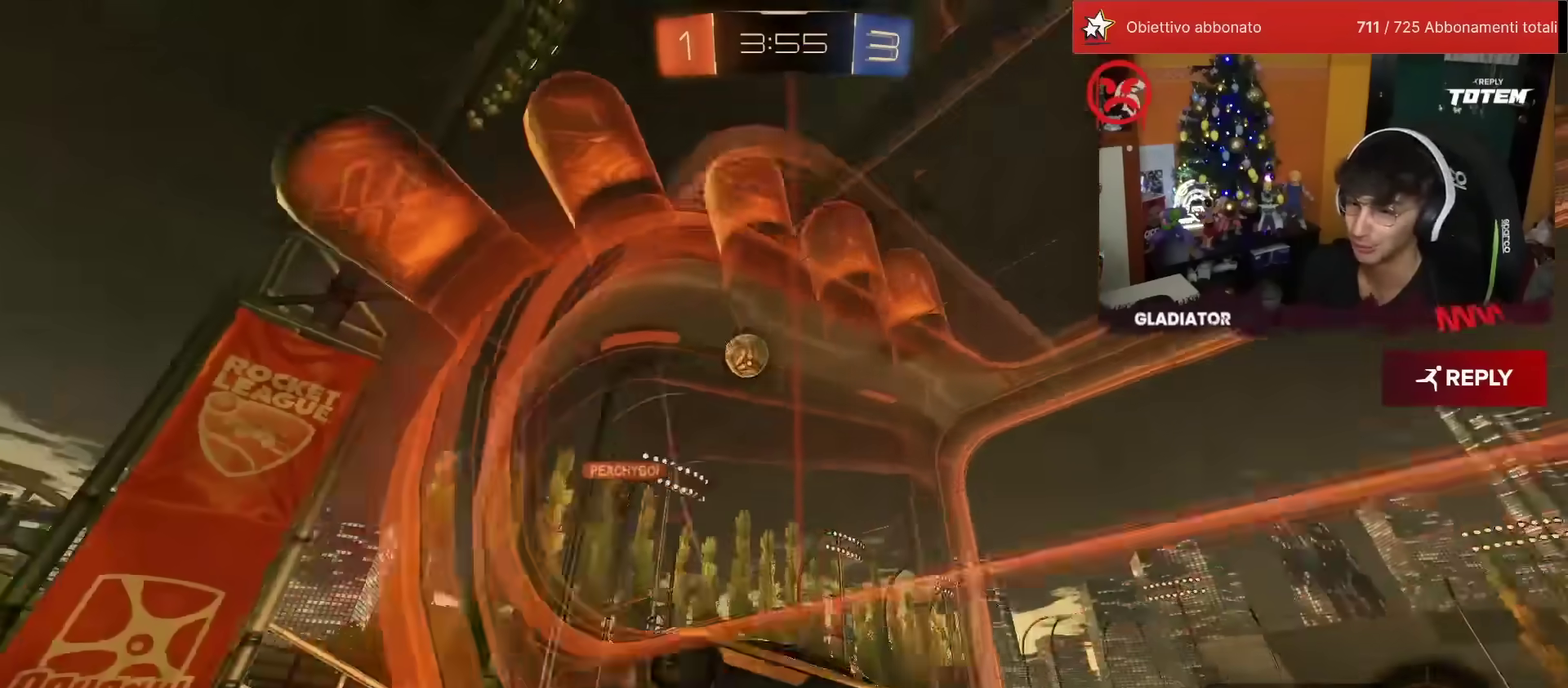
{"buttons": ["R2"], "left_stick": "center", "events": [[33, "left_stick", "up-left"], [183, "left_stick", "center"], [300, "left_stick", "left"], [417, "left_stick", "center"]]}
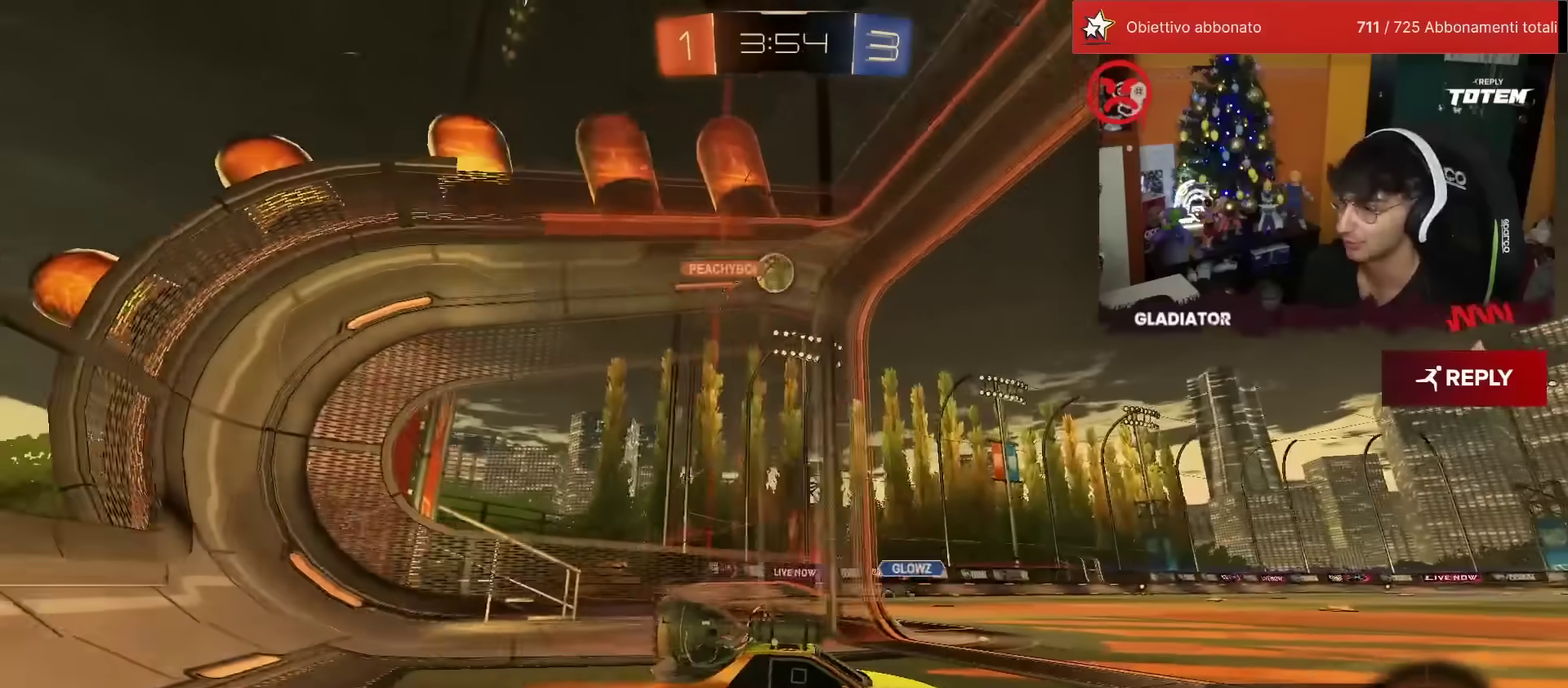
{"buttons": ["R2"], "left_stick": "left", "events": [[400, "left_stick", "left"]]}
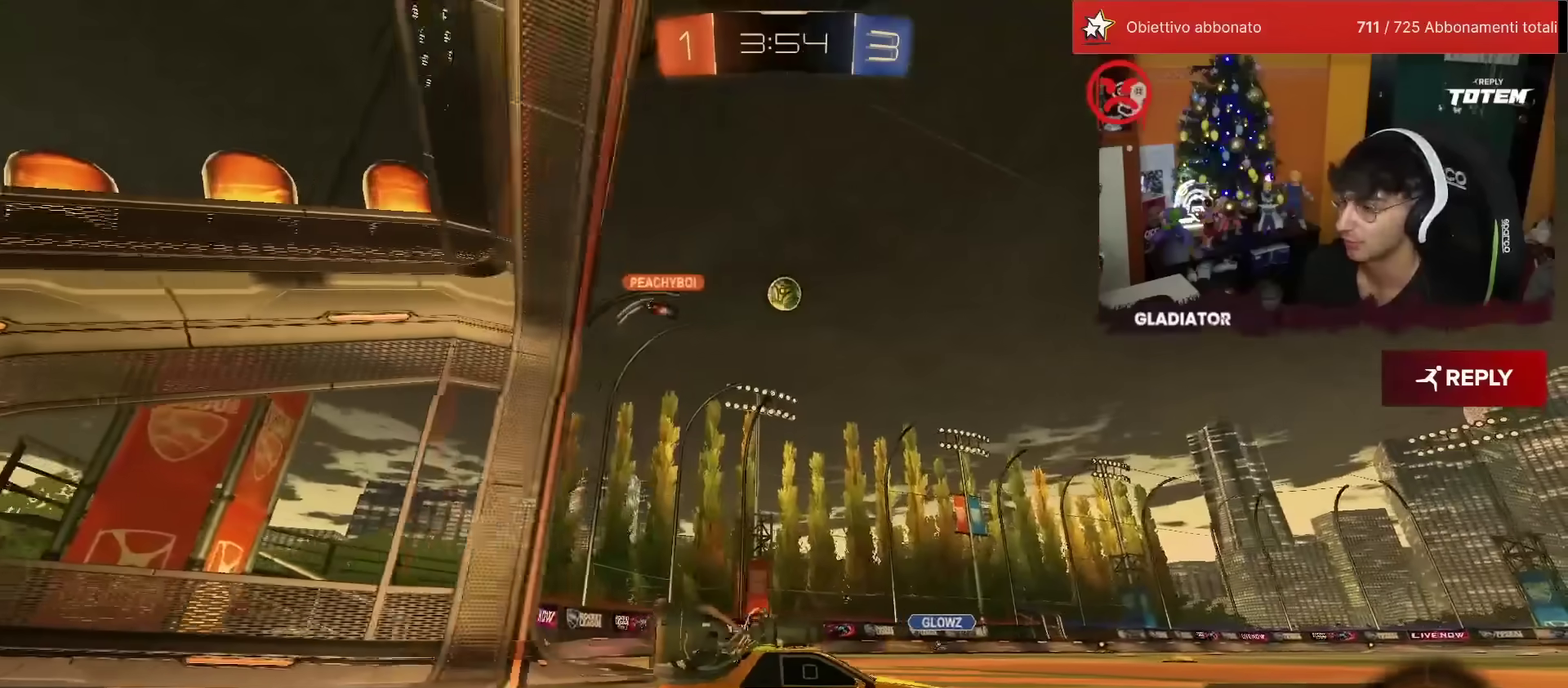
{"buttons": ["R2"], "left_stick": "left", "events": [[33, "left_stick", "center"], [333, "left_stick", "left"], [350, "SQUARE", "down"], [417, "SQUARE", "up"]]}
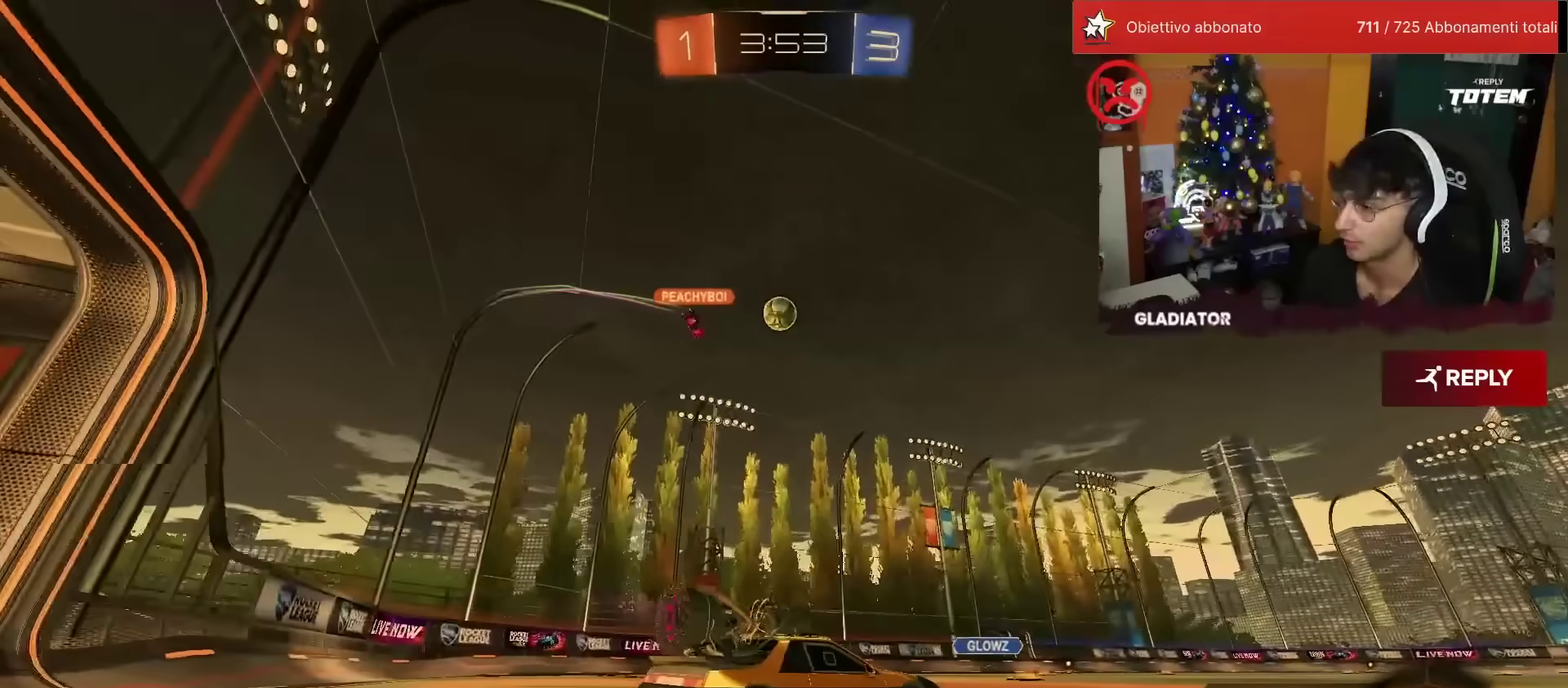
{"buttons": ["R2"], "left_stick": "up", "events": [[17, "left_stick", "center"], [167, "left_stick", "left"], [467, "left_stick", "up"]]}
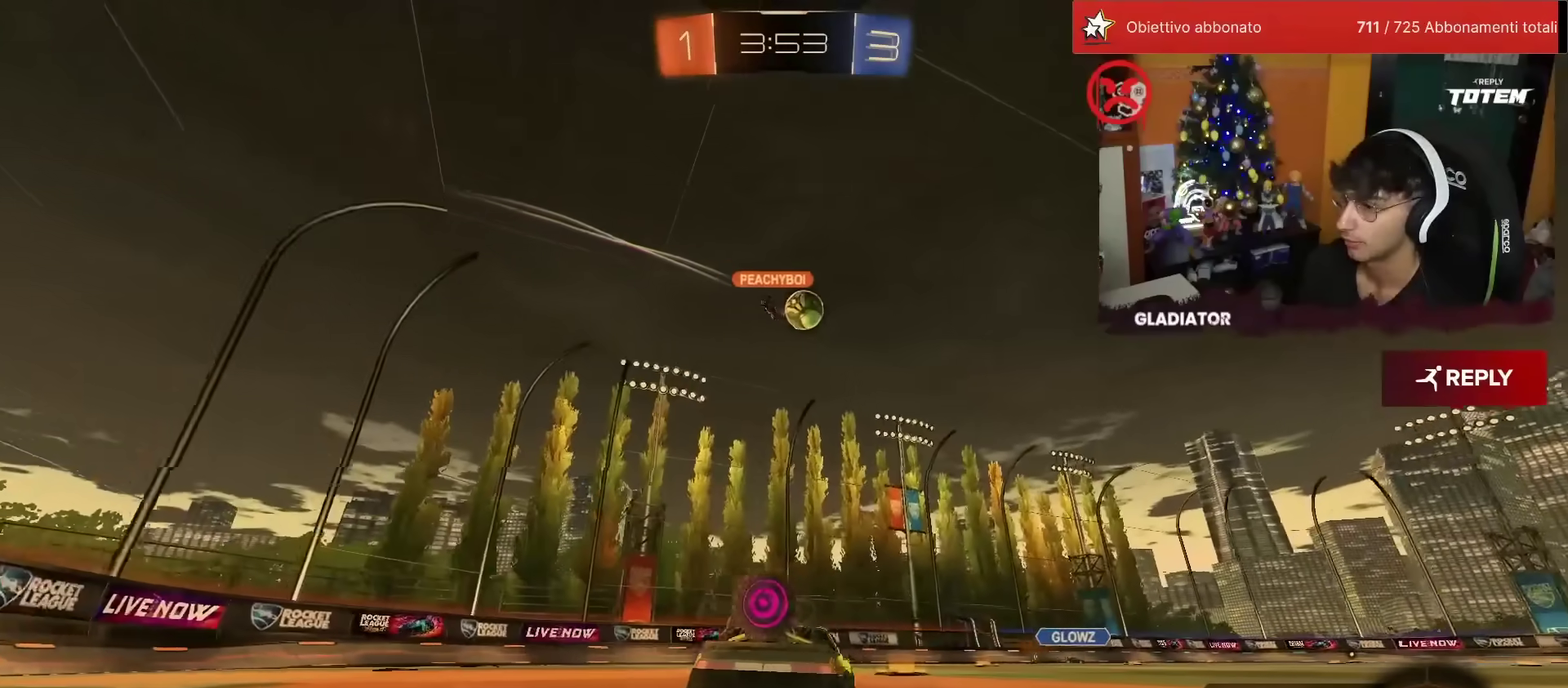
{"buttons": ["R2"], "left_stick": "up-right", "events": [[117, "left_stick", "up-right"], [167, "left_stick", "center"], [400, "left_stick", "up-right"]]}
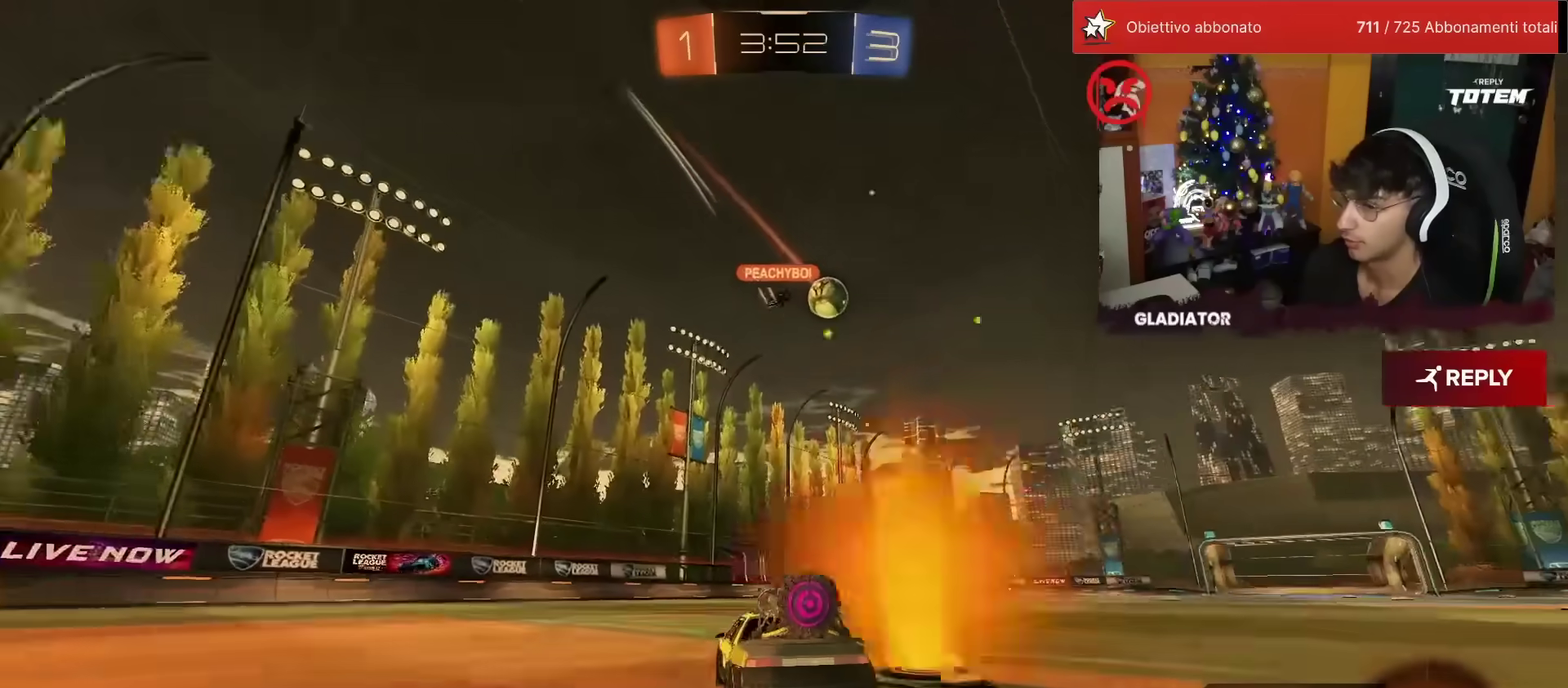
{"buttons": ["SQUARE", "R2"], "left_stick": "center", "events": [[100, "left_stick", "center"], [183, "left_stick", "left"], [283, "left_stick", "center"], [383, "left_stick", "up-right"], [433, "SQUARE", "down"], [483, "left_stick", "center"]]}
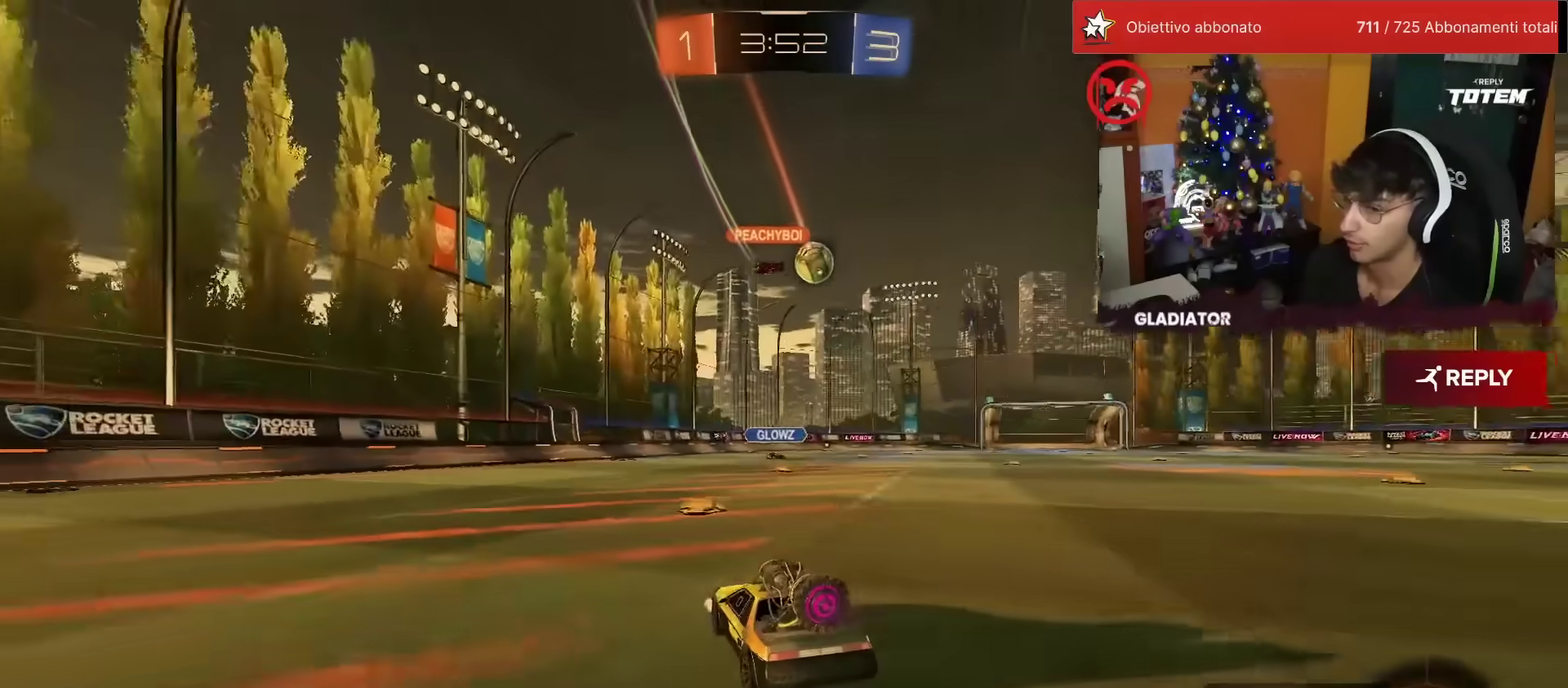
{"buttons": ["R2"], "left_stick": "up-right", "events": [[33, "SQUARE", "up"], [300, "left_stick", "up-right"]]}
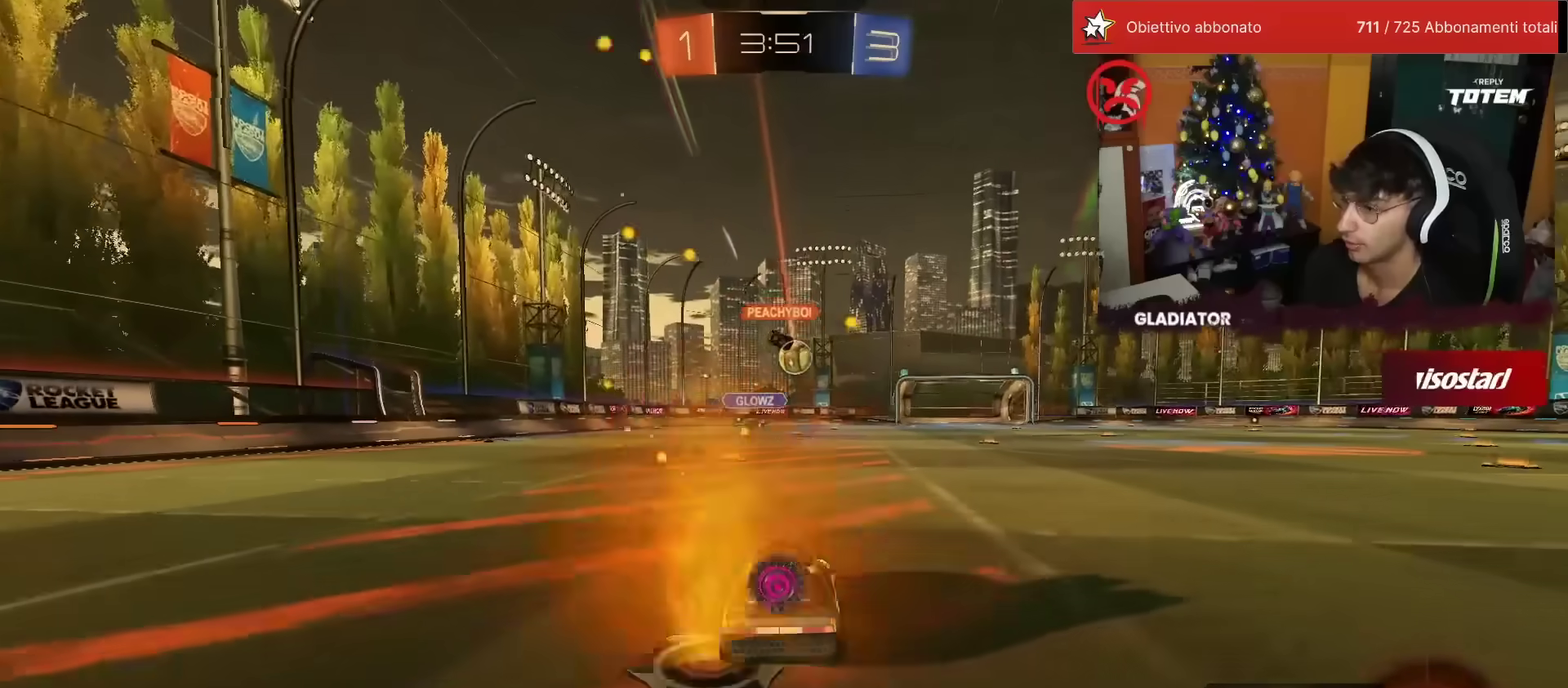
{"buttons": ["R2"], "left_stick": "right", "events": [[50, "left_stick", "center"], [183, "left_stick", "up-right"], [233, "left_stick", "right"]]}
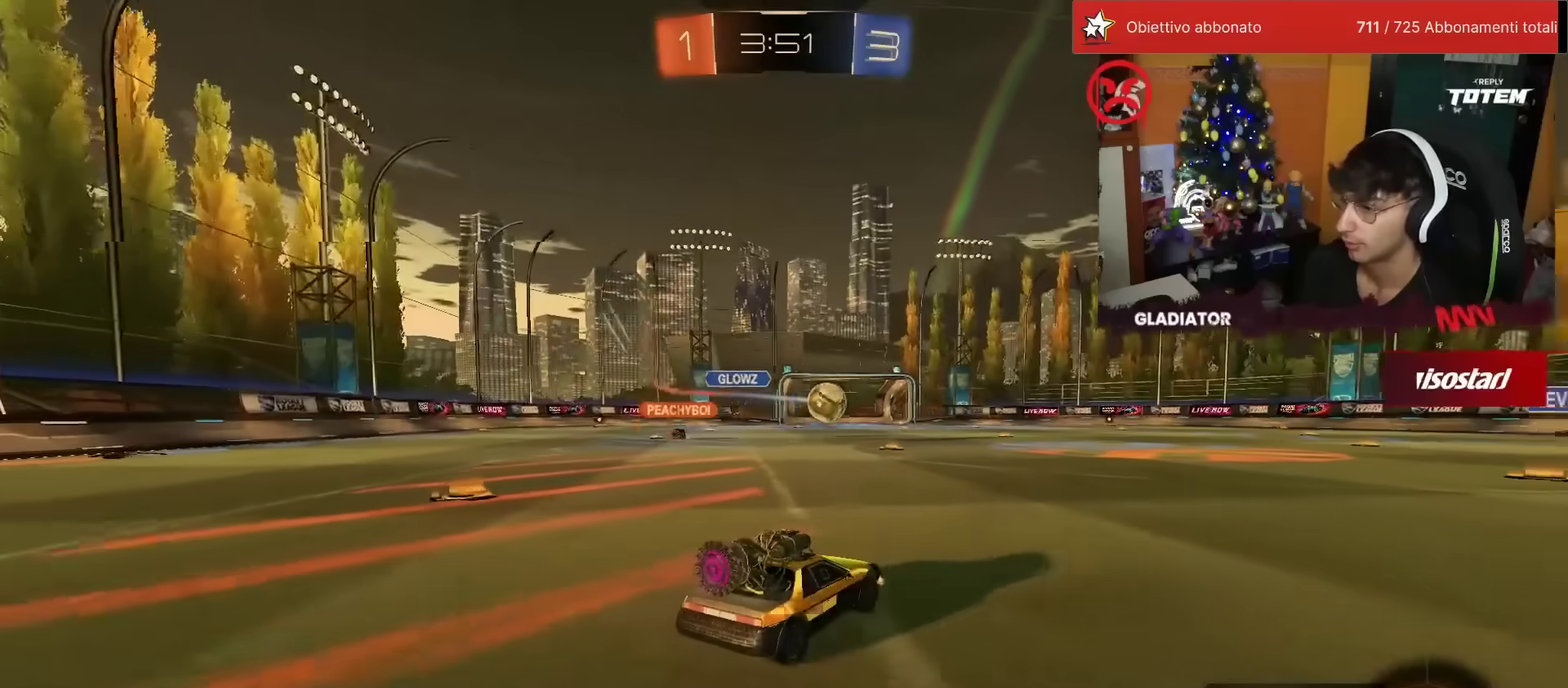
{"buttons": ["R2"], "left_stick": "right", "events": []}
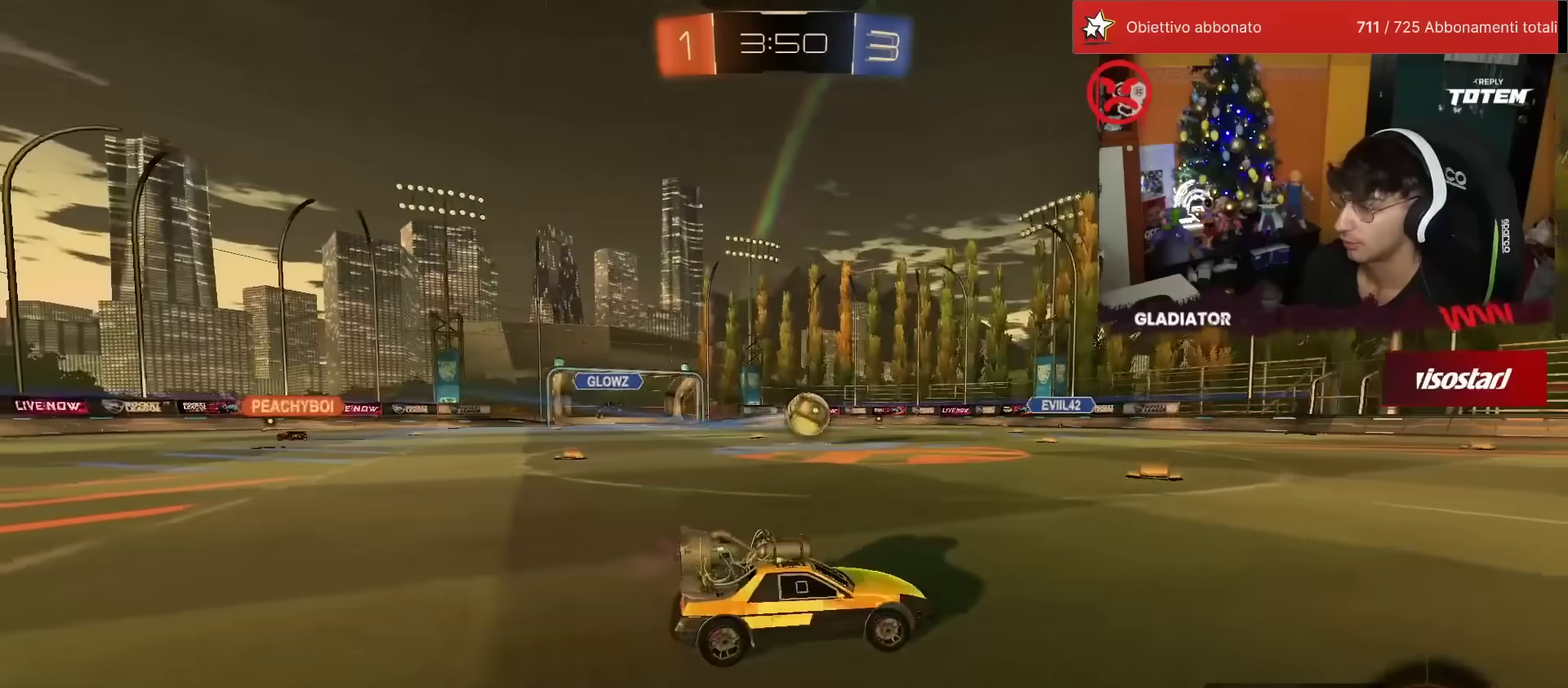
{"buttons": ["R1", "R2"], "left_stick": "left", "events": [[217, "left_stick", "center"], [500, "R1", "down"], [500, "left_stick", "left"]]}
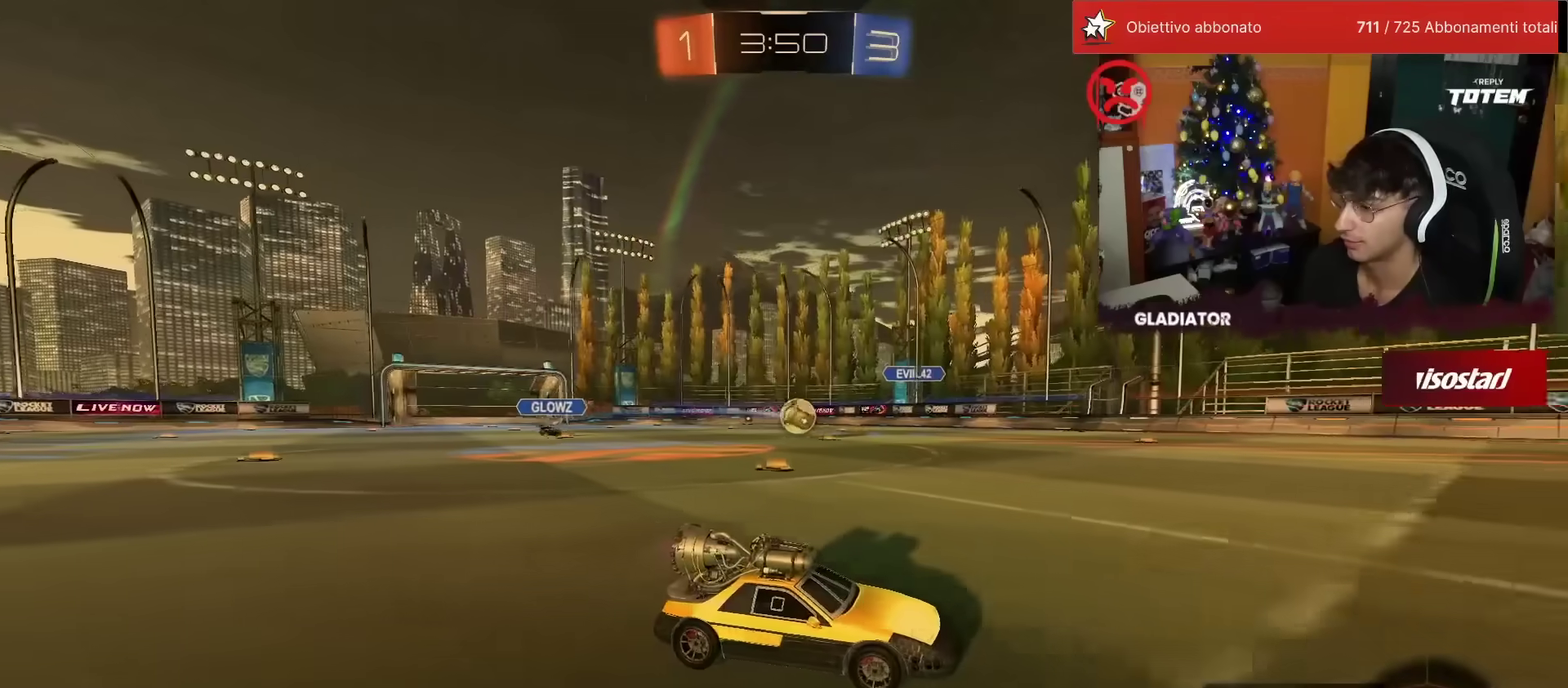
{"buttons": ["R1", "R2"], "left_stick": "down", "events": [[167, "CROSS", "down"], [200, "left_stick", "up-left"], [217, "L1", "down"], [350, "L1", "up"], [367, "left_stick", "down"], [383, "CROSS", "up"], [450, "TRIANGLE", "down"], [500, "TRIANGLE", "up"]]}
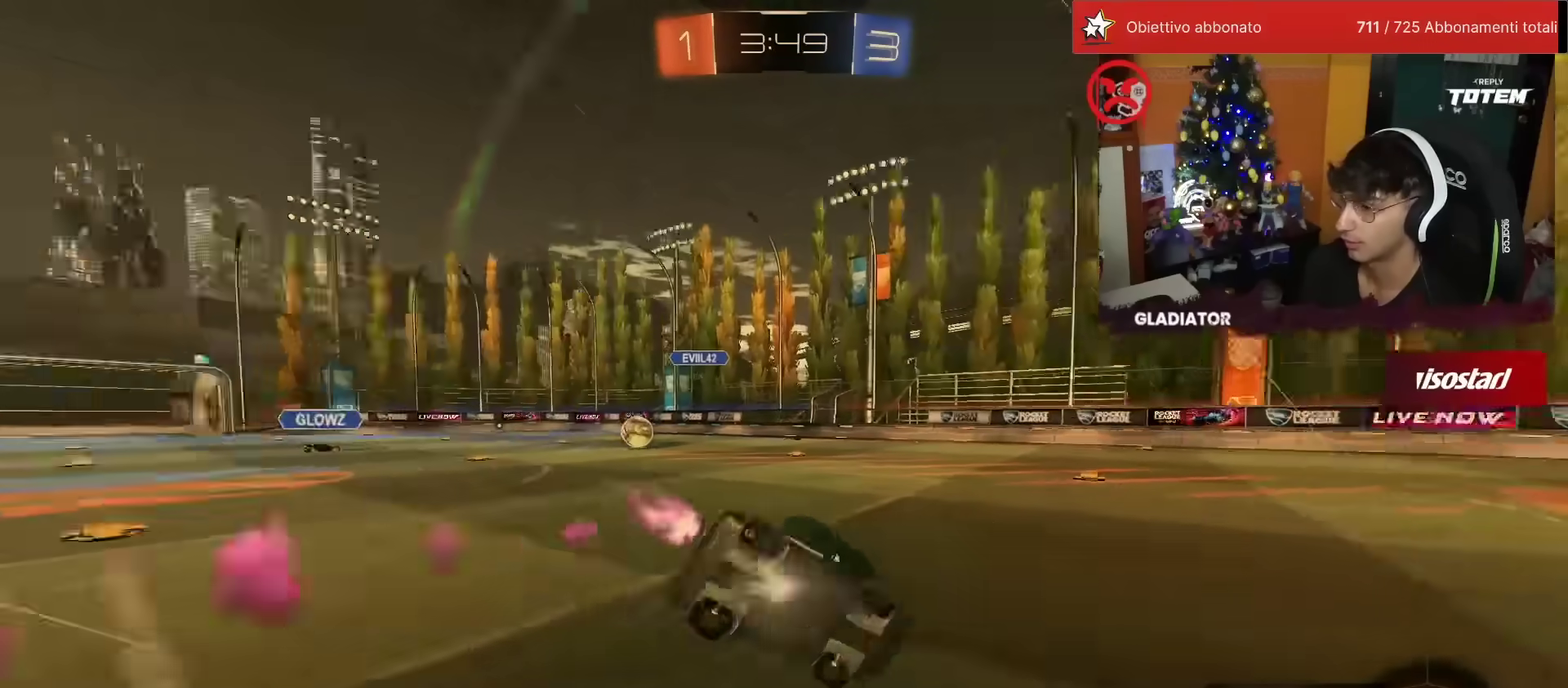
{"buttons": ["TRIANGLE", "L1", "R2"], "left_stick": "down-left", "events": [[33, "left_stick", "center"], [133, "left_stick", "down-left"], [167, "L1", "down"], [367, "R1", "up"], [483, "TRIANGLE", "down"]]}
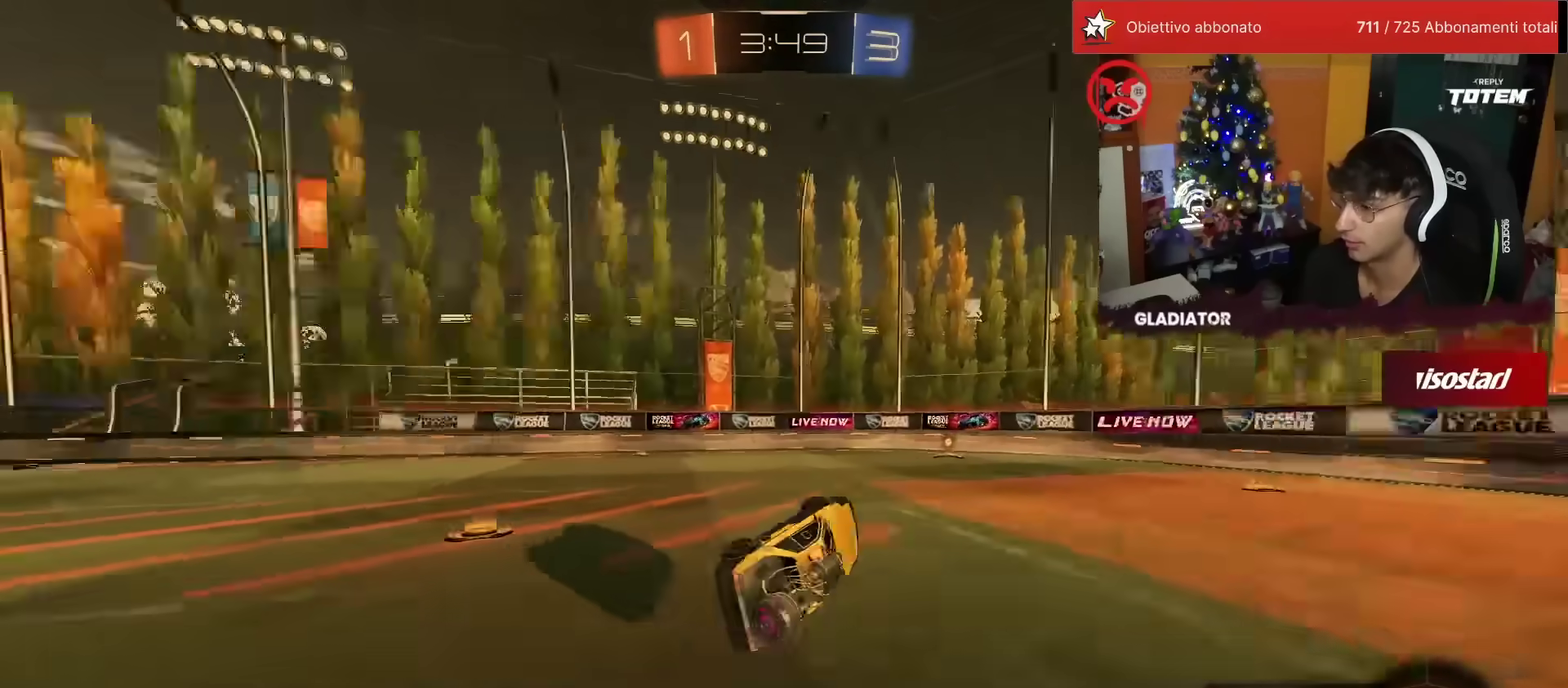
{"buttons": ["R2"], "left_stick": "right", "events": [[50, "TRIANGLE", "up"], [100, "L1", "up"], [183, "left_stick", "center"], [500, "left_stick", "right"]]}
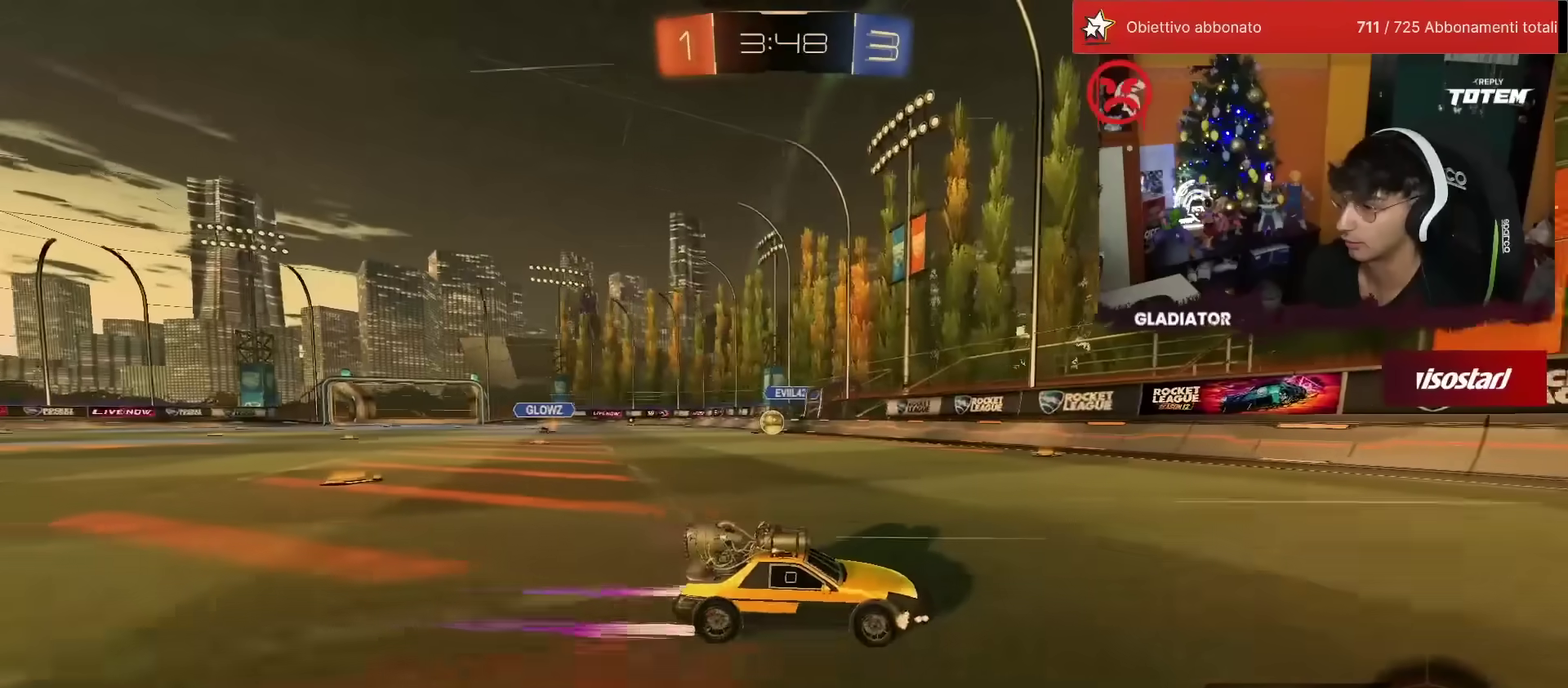
{"buttons": ["L2"], "left_stick": "right", "events": [[150, "left_stick", "center"], [233, "left_stick", "right"], [250, "SQUARE", "down"], [400, "SQUARE", "up"], [483, "L2", "down"], [483, "R2", "up"]]}
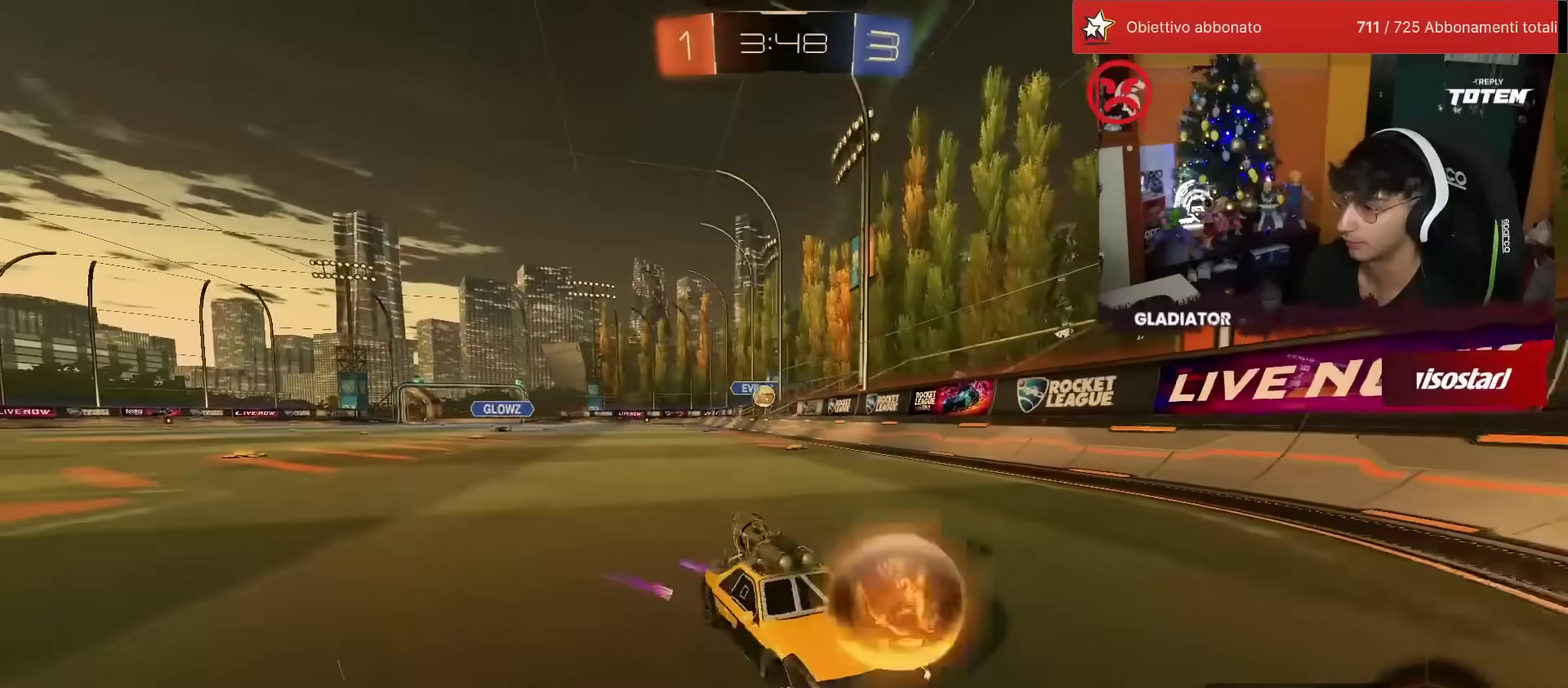
{"buttons": ["R2"], "left_stick": "right", "events": [[117, "L2", "up"], [167, "R2", "down"], [300, "SQUARE", "down"], [383, "SQUARE", "up"]]}
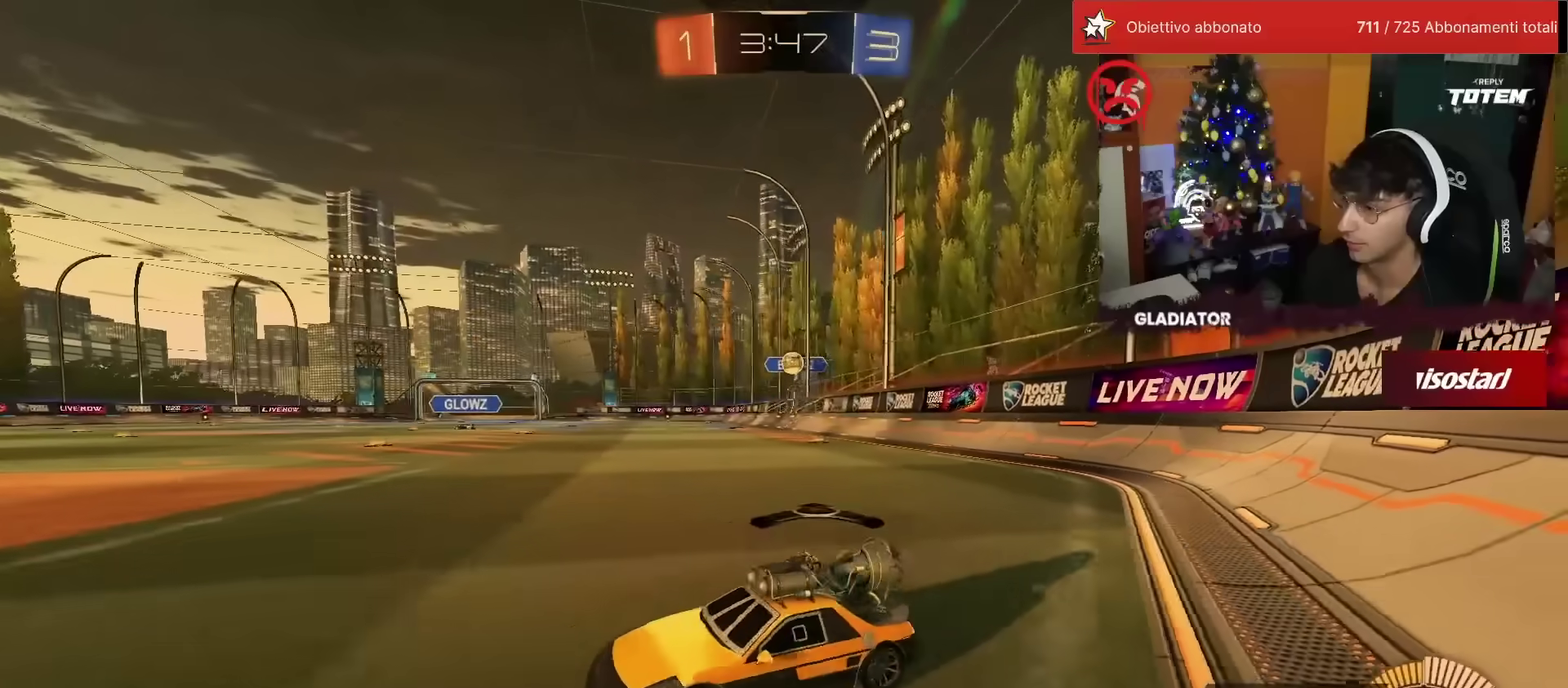
{"buttons": ["CROSS", "L2"], "left_stick": "down", "events": [[200, "R2", "up"], [400, "L2", "down"], [417, "left_stick", "down"], [483, "CROSS", "down"]]}
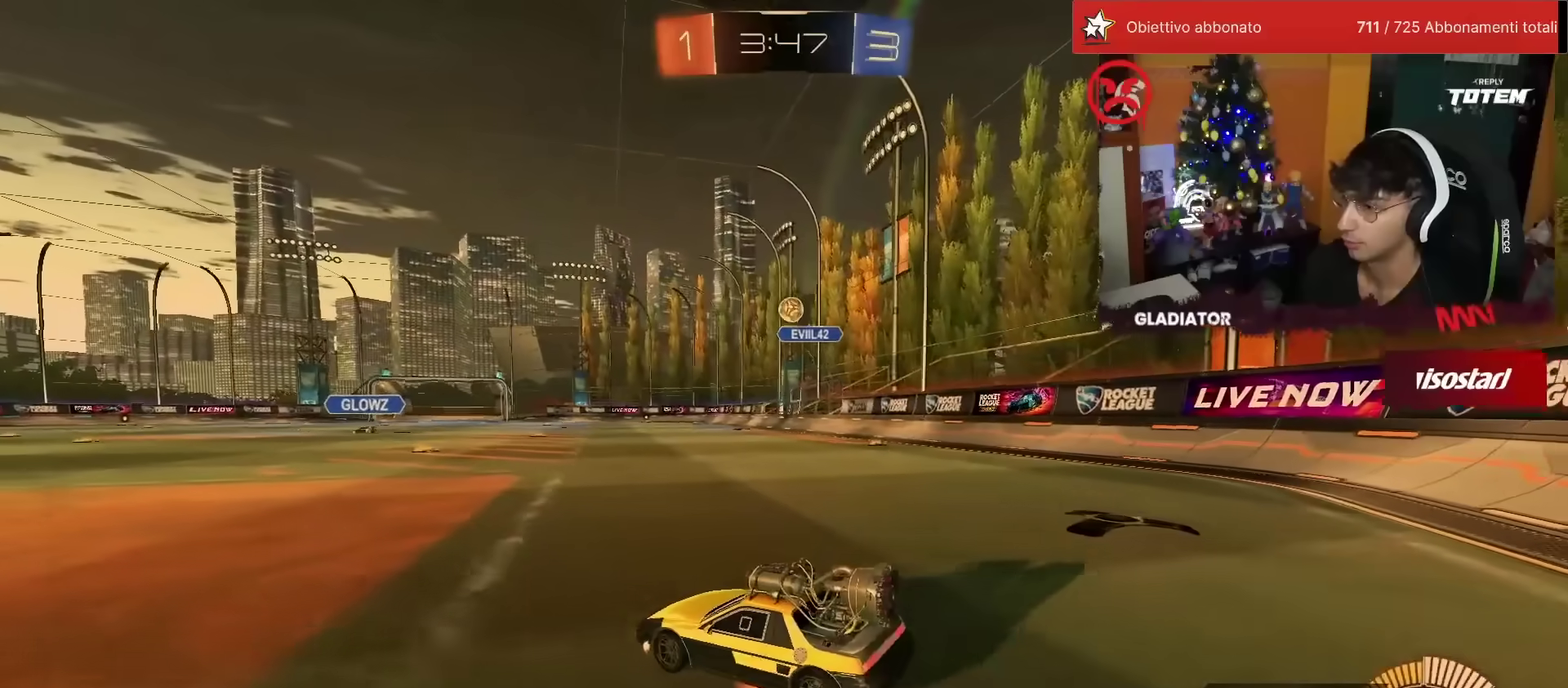
{"buttons": ["L2"], "left_stick": "down-right", "events": [[17, "L2", "up"], [17, "SQUARE", "down"], [117, "SQUARE", "up"], [150, "CROSS", "up"], [167, "left_stick", "center"], [200, "CROSS", "down"], [233, "left_stick", "down"], [267, "CROSS", "up"], [400, "L2", "down"], [450, "left_stick", "down-right"]]}
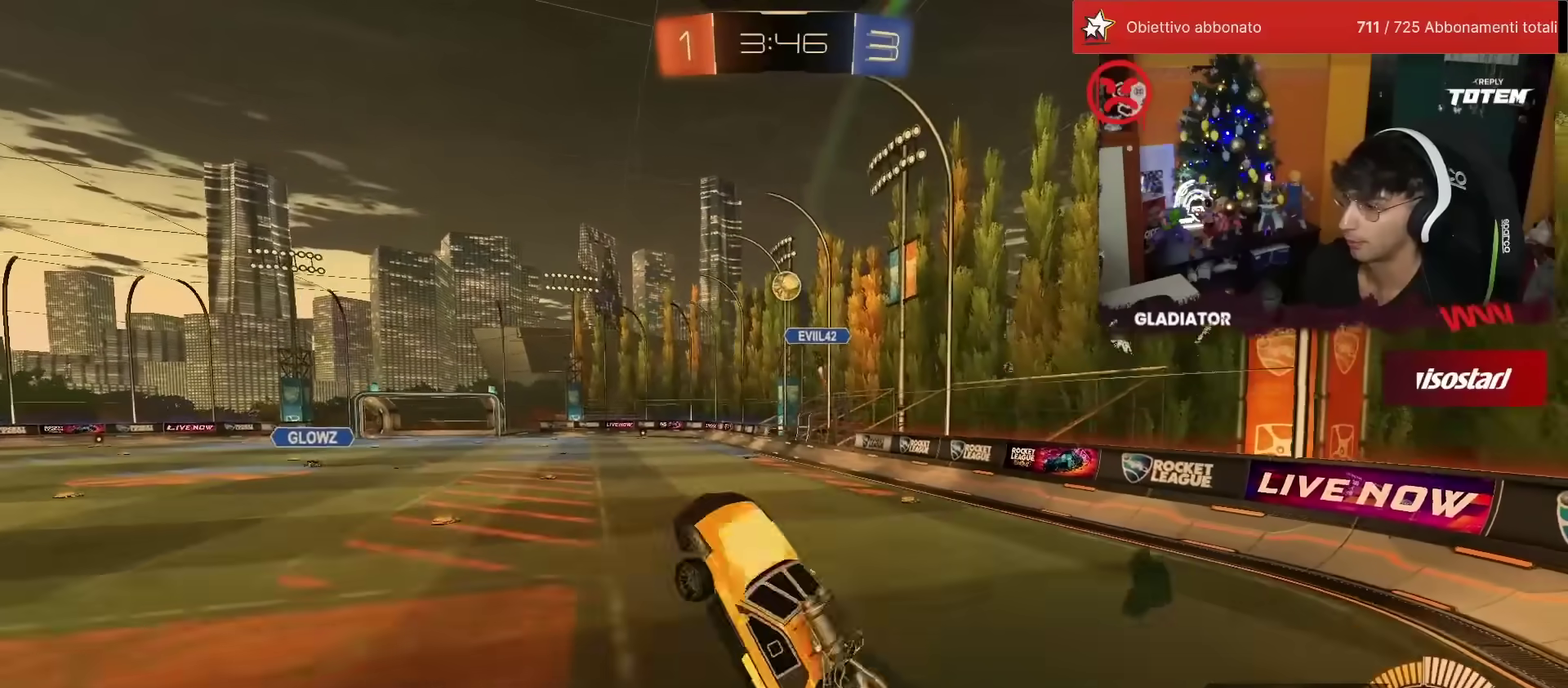
{"buttons": ["L2", "R1"], "left_stick": "center", "events": [[17, "left_stick", "right"], [50, "R1", "down"], [83, "left_stick", "up"], [150, "R1", "up"], [217, "left_stick", "up-left"], [300, "left_stick", "center"], [383, "R1", "down"]]}
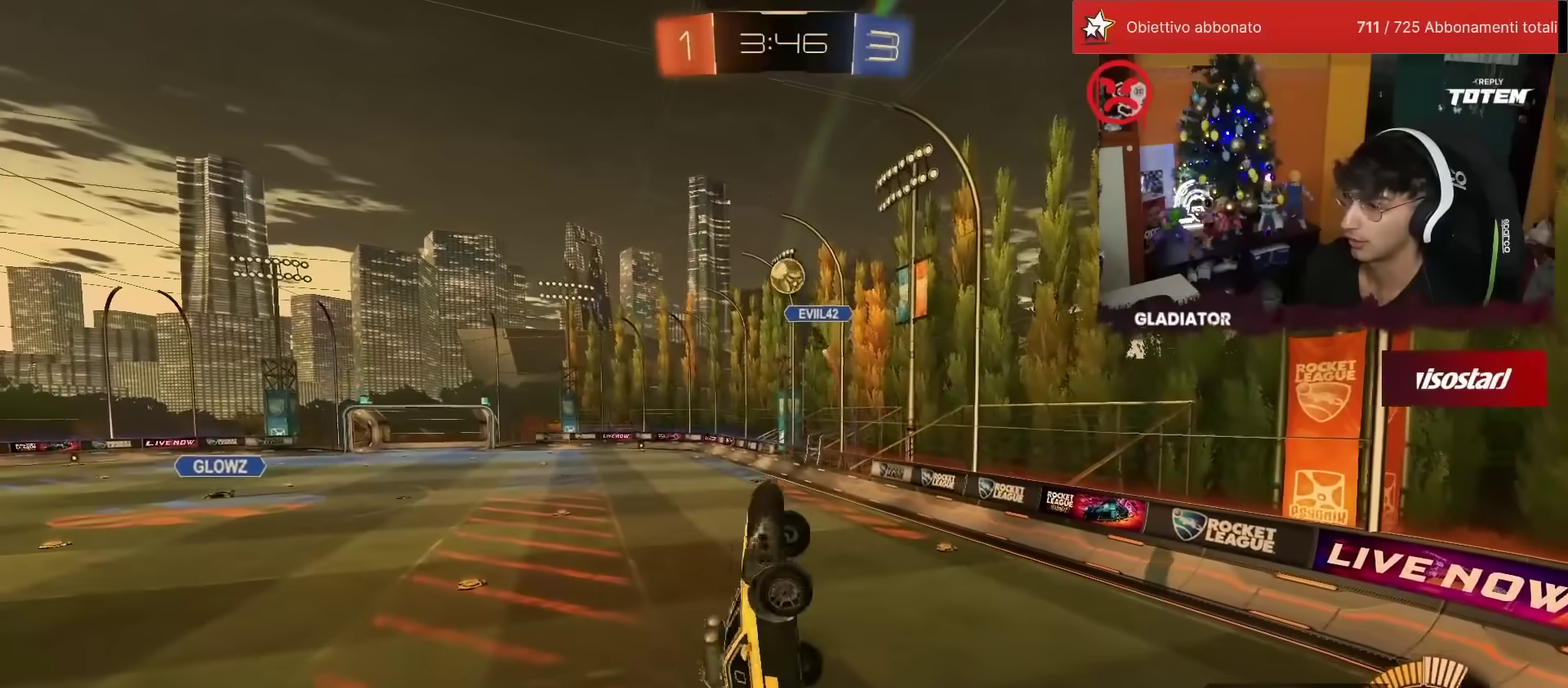
{"buttons": ["L2"], "left_stick": "down-left", "events": [[33, "left_stick", "down-right"], [150, "left_stick", "center"], [283, "R1", "up"], [283, "left_stick", "down-left"]]}
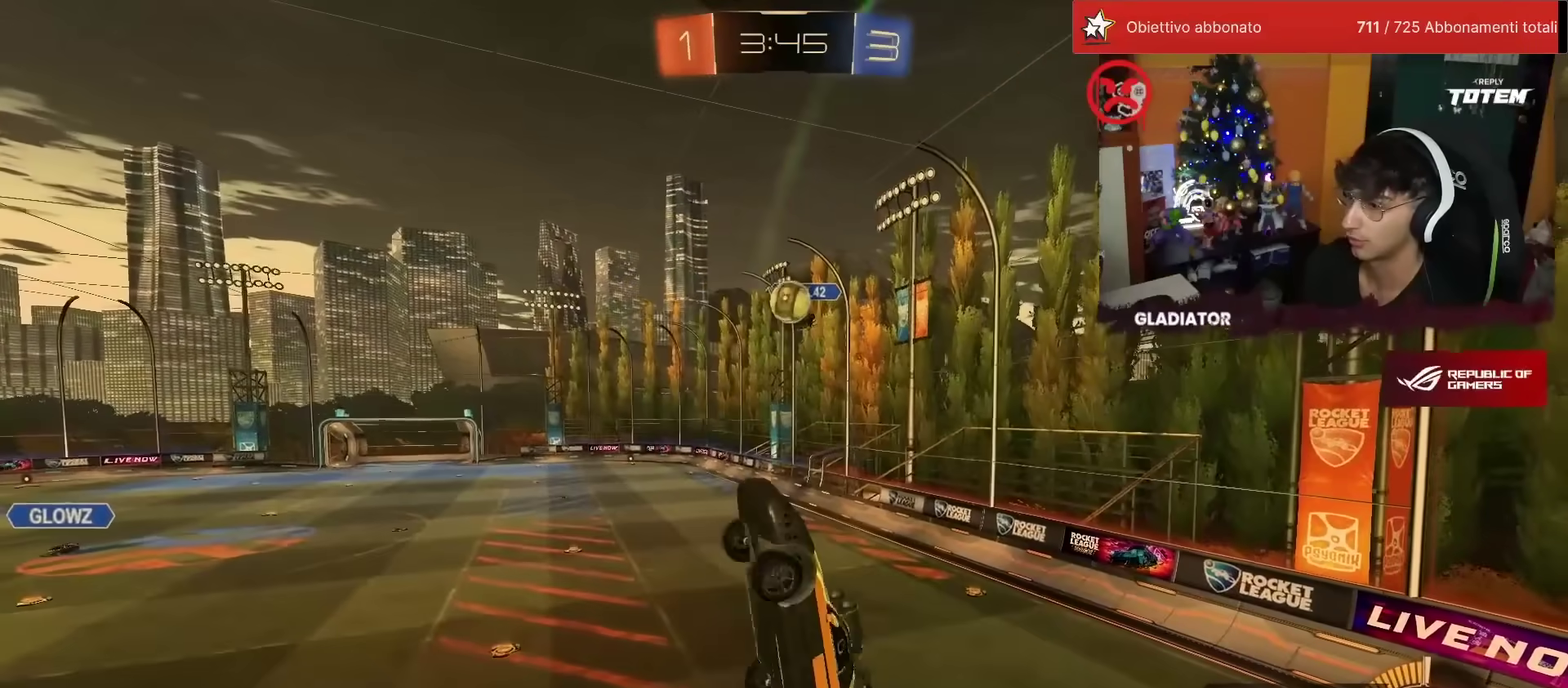
{"buttons": ["R1"], "left_stick": "down-left", "events": [[67, "L2", "up"], [83, "left_stick", "center"], [150, "left_stick", "right"], [317, "left_stick", "up"], [417, "R1", "down"], [433, "left_stick", "left"], [483, "left_stick", "down-left"]]}
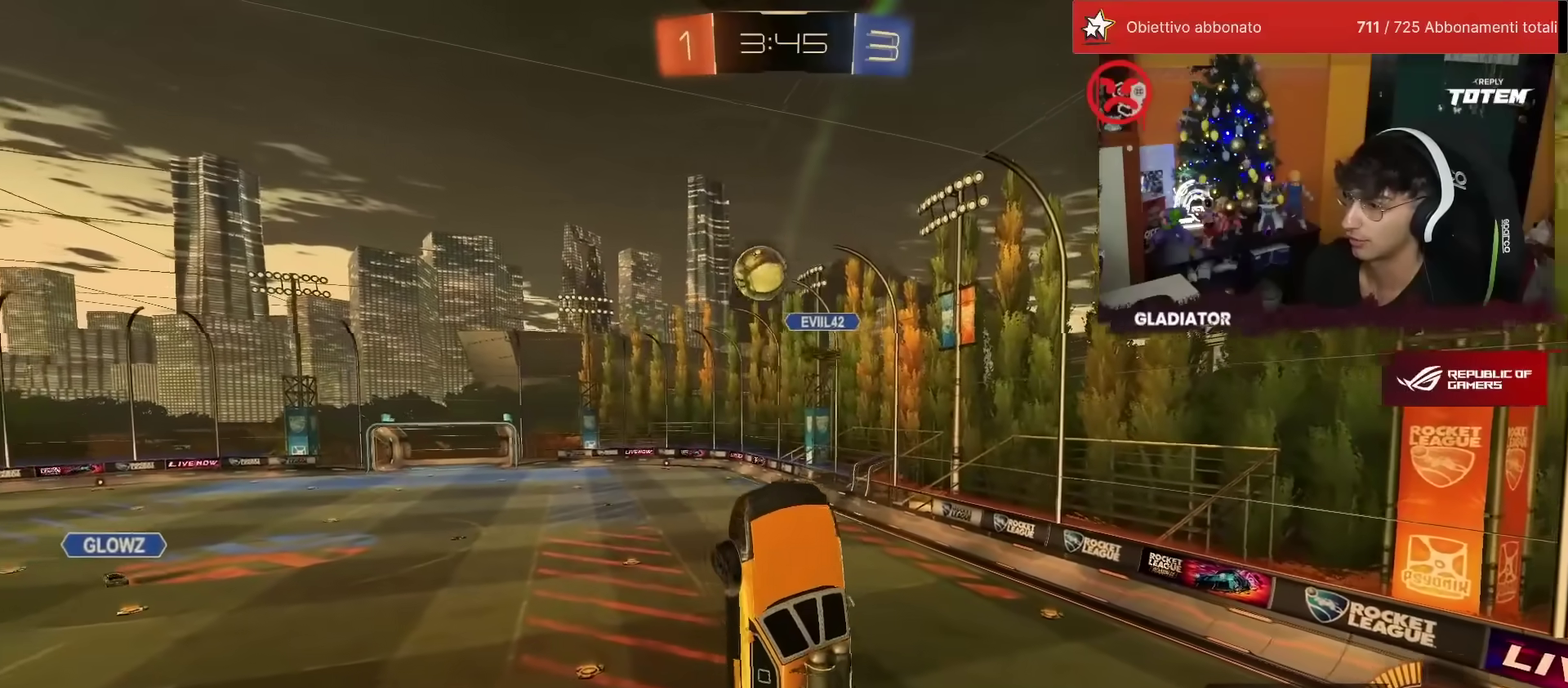
{"buttons": ["L2", "R1", "R2"], "left_stick": "up-right", "events": [[17, "R1", "up"], [250, "left_stick", "down"], [333, "left_stick", "down-right"], [350, "L2", "down"], [400, "R2", "down"], [417, "left_stick", "right"], [433, "R1", "down"], [483, "left_stick", "up-right"]]}
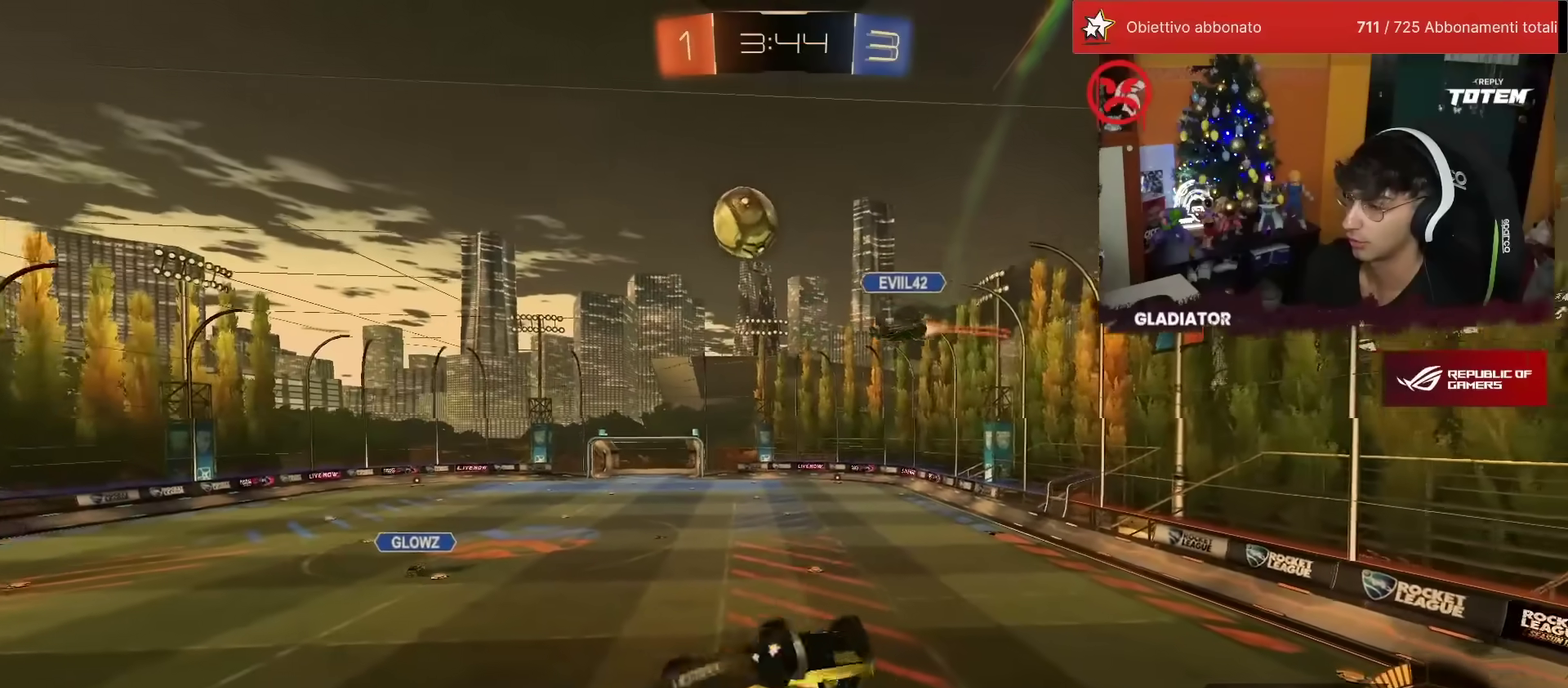
{"buttons": ["R2"], "left_stick": "center", "events": [[33, "left_stick", "up"], [133, "left_stick", "up-left"], [233, "left_stick", "down"], [317, "left_stick", "down-right"], [383, "left_stick", "right"], [433, "left_stick", "center"], [450, "L2", "up"], [450, "R1", "up"]]}
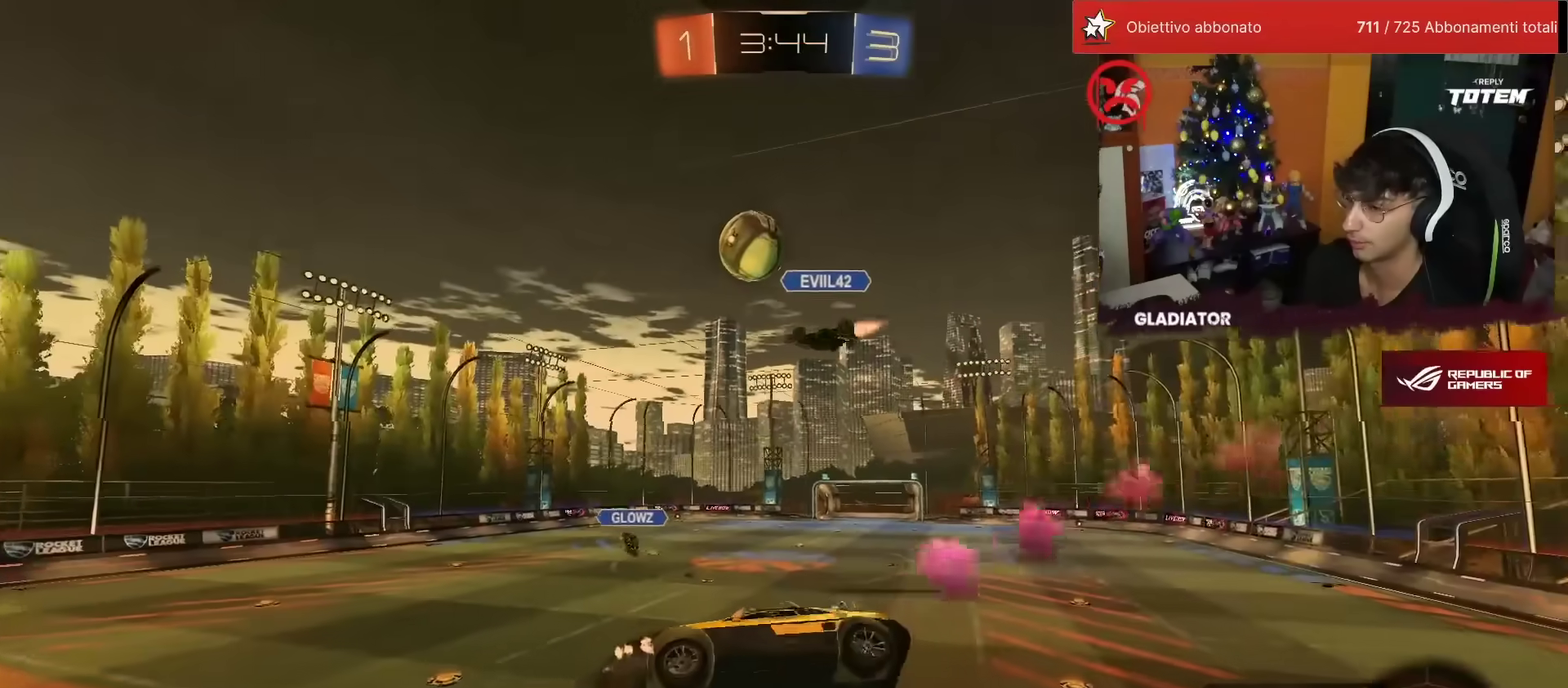
{"buttons": ["R2"], "left_stick": "left", "events": [[500, "left_stick", "left"]]}
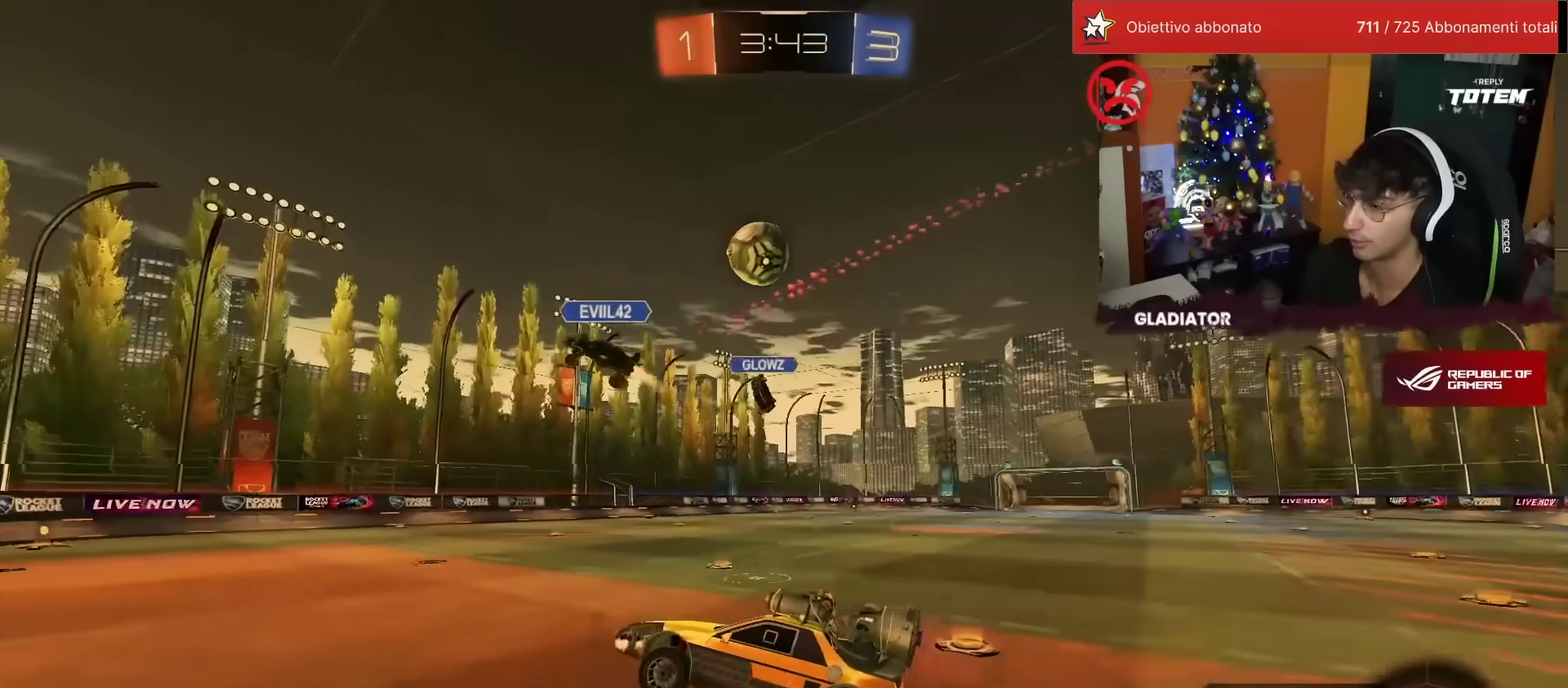
{"buttons": ["R2"], "left_stick": "center", "events": [[150, "R1", "down"], [250, "R1", "up"], [483, "left_stick", "center"]]}
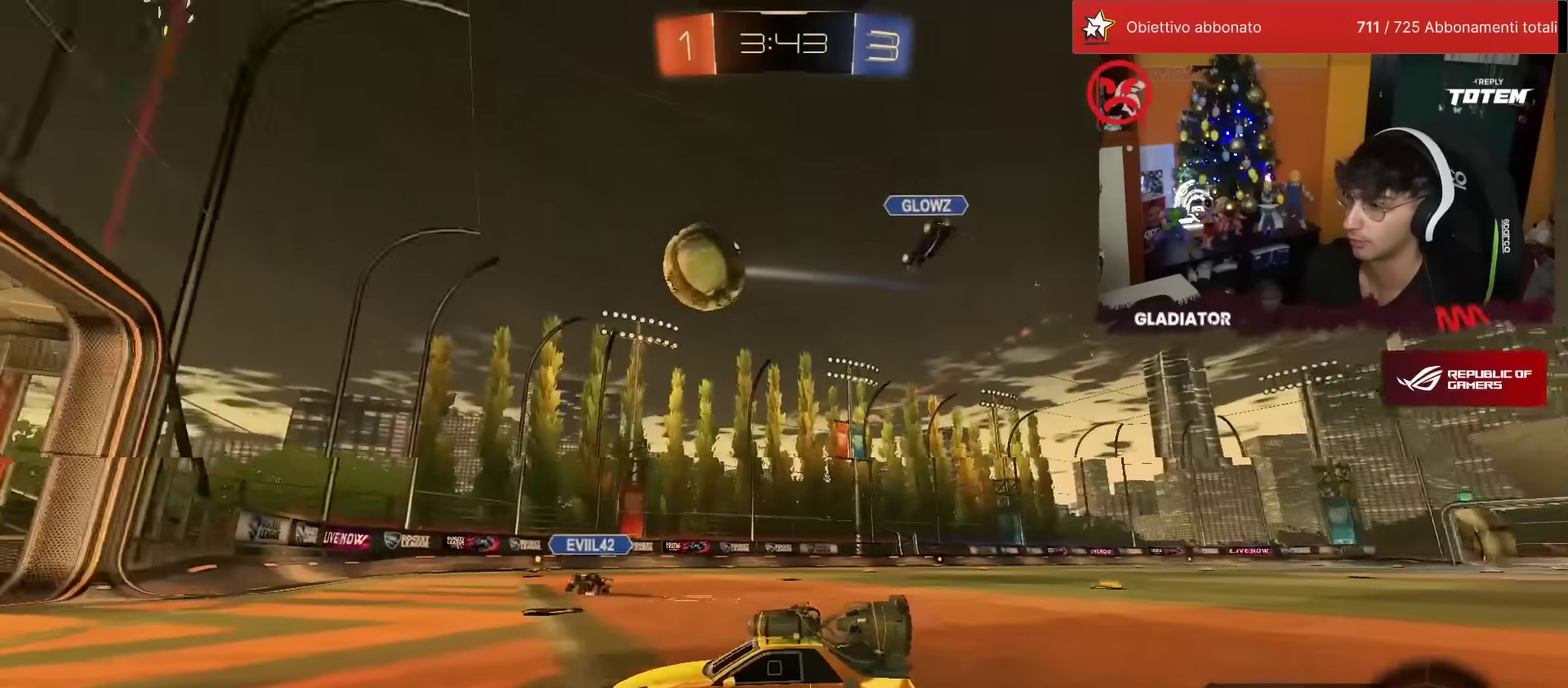
{"buttons": ["R2"], "left_stick": "center", "events": []}